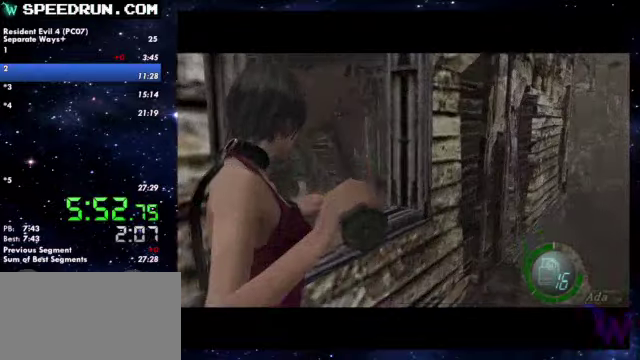
Gameplay with a controller (PlayStation layout); each line is a JSON object with the inputs held at the frame after it. Not read: R1.
{"buttons": ["R2"], "left_stick": "center", "right_stick": "center"}
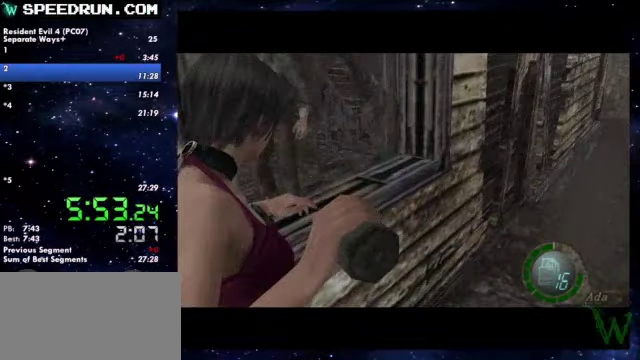
{"buttons": ["R2"], "left_stick": "center", "right_stick": "center"}
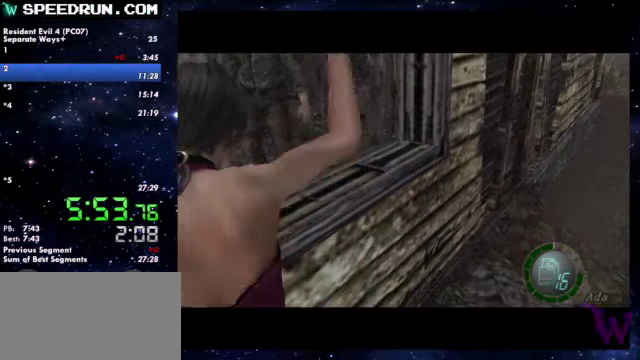
{"buttons": ["SQUARE"], "left_stick": "up", "right_stick": "center"}
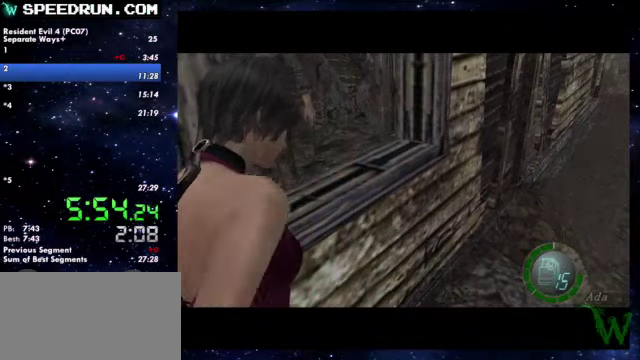
{"buttons": ["SQUARE"], "left_stick": "up-left", "right_stick": "center"}